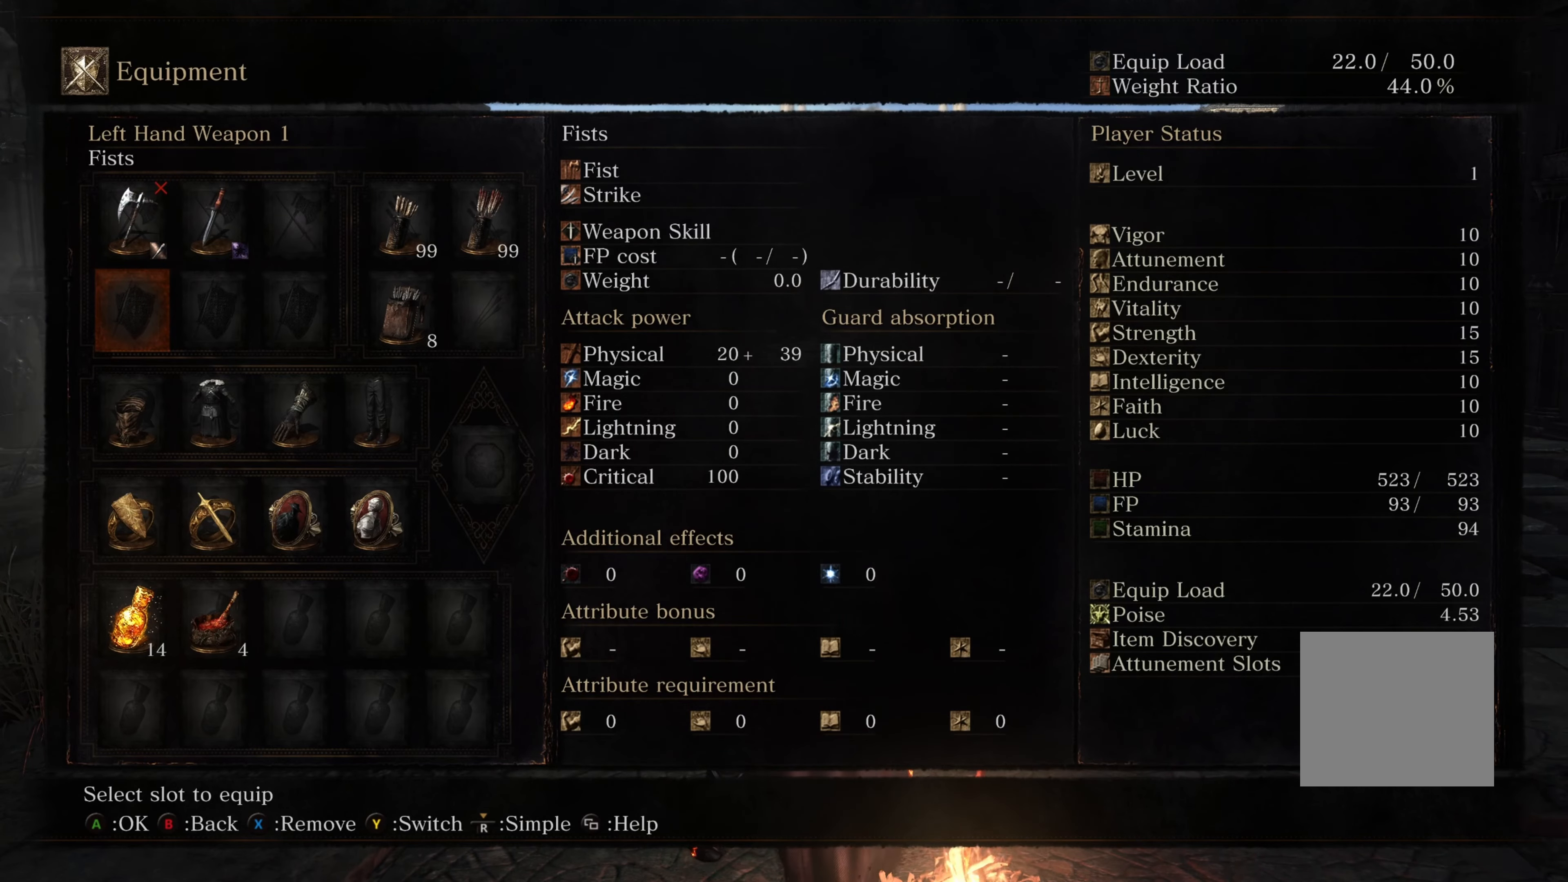
Gameplay with a controller (Xbox layout); each line is a JSON object with the inputs held at the frame after it. "events" lists button and stick changes between this image and that frame as [ms after this image, input, new state], when the widget could be followed in between.
{"buttons": [], "left_stick": "center", "right_stick": "center", "events": [[317, "A", "down"], [450, "A", "up"]]}
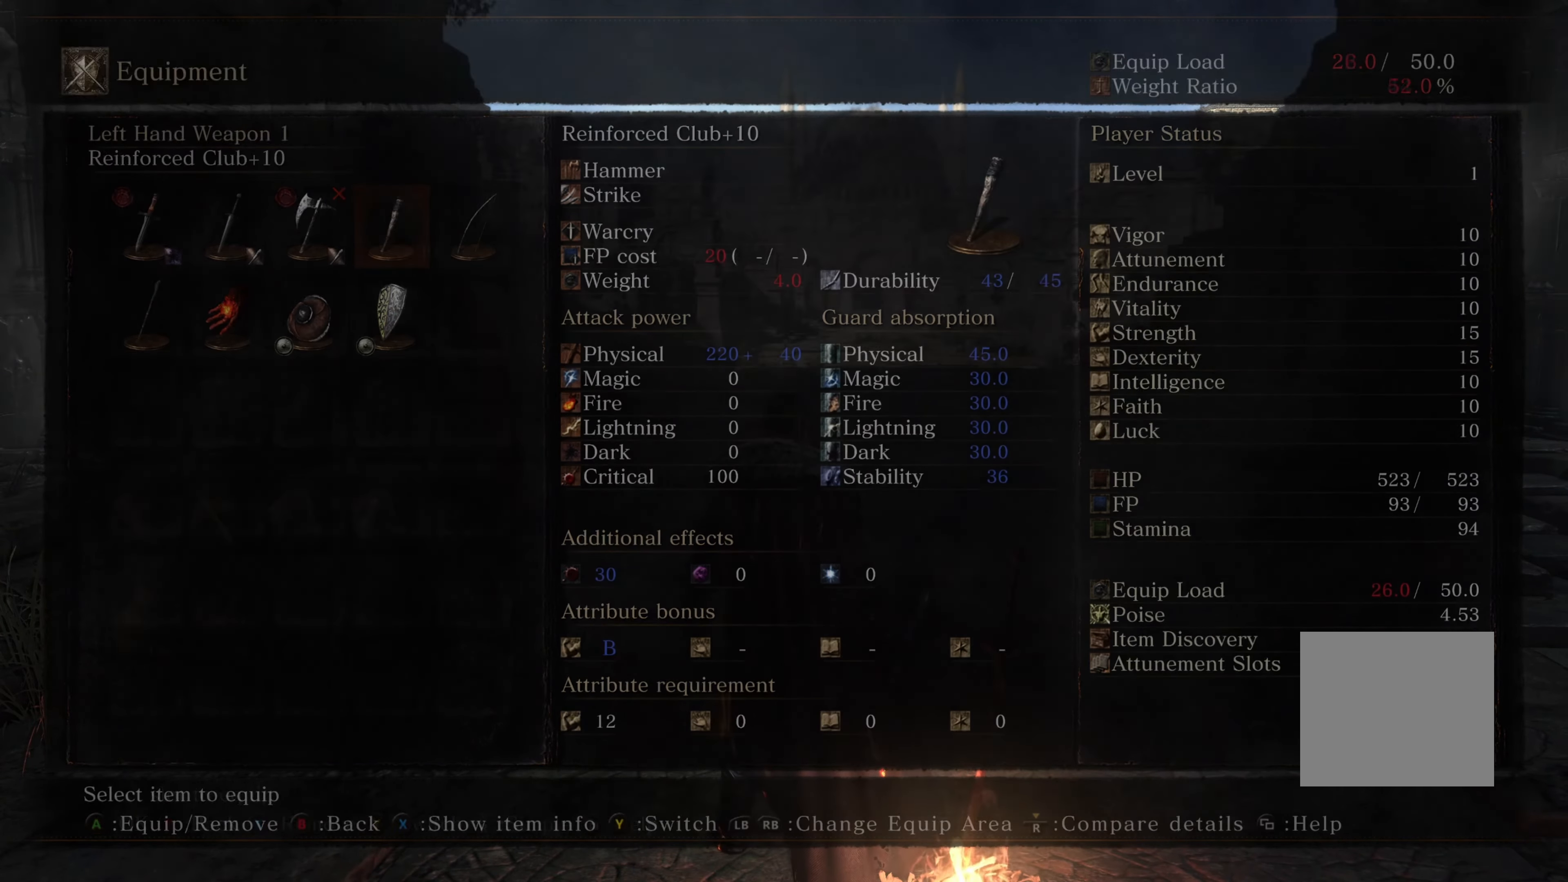
{"buttons": [], "left_stick": "center", "right_stick": "center", "events": []}
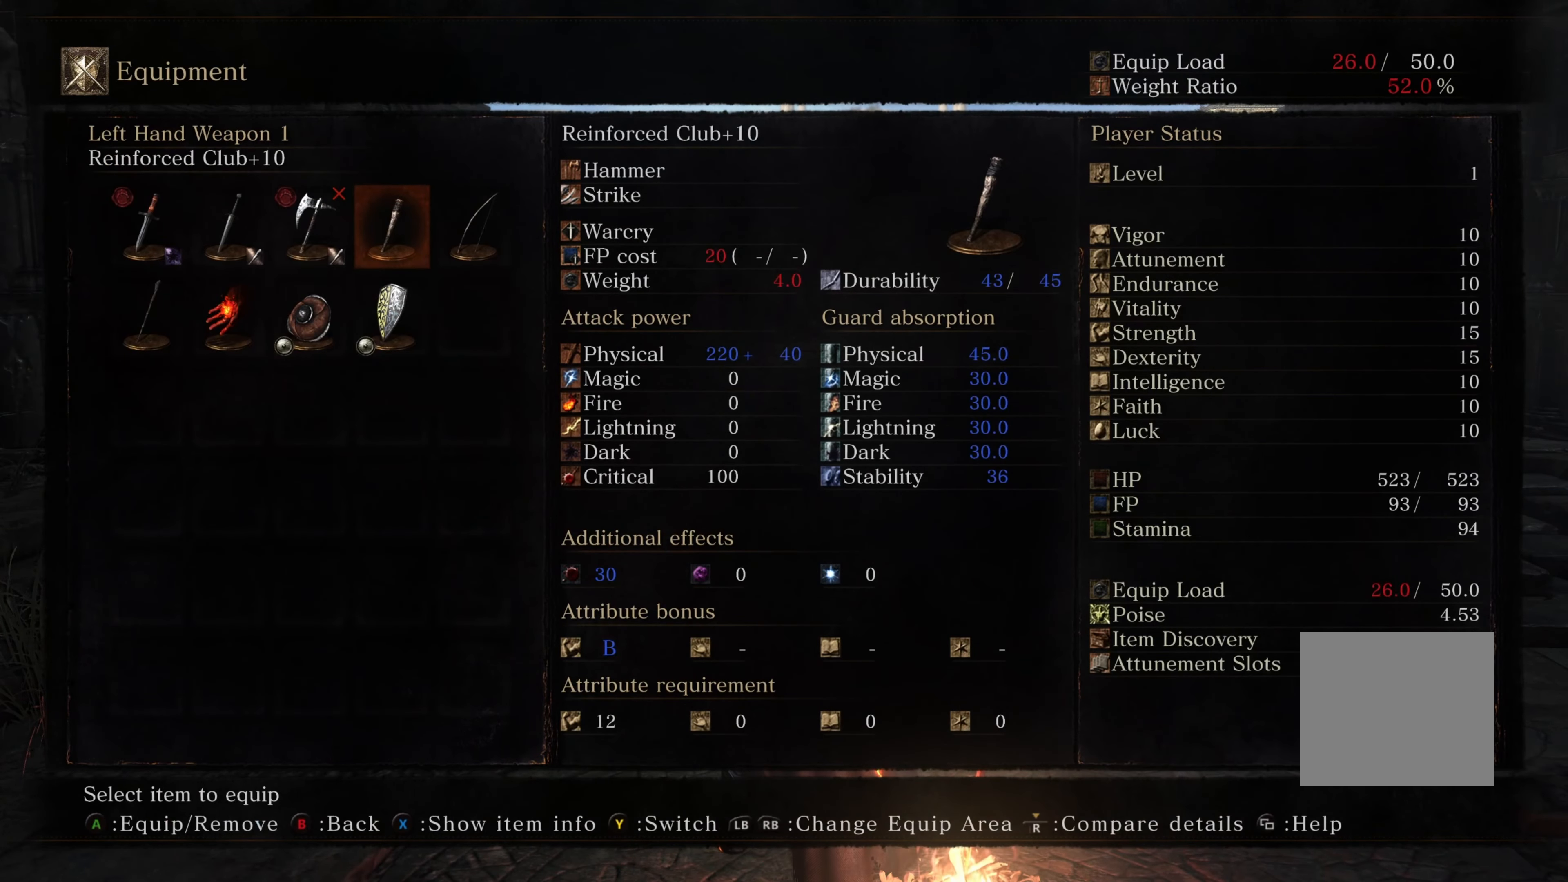
{"buttons": [], "left_stick": "center", "right_stick": "center", "events": [[284, "DPAD_DOWN", "down"], [384, "DPAD_DOWN", "up"]]}
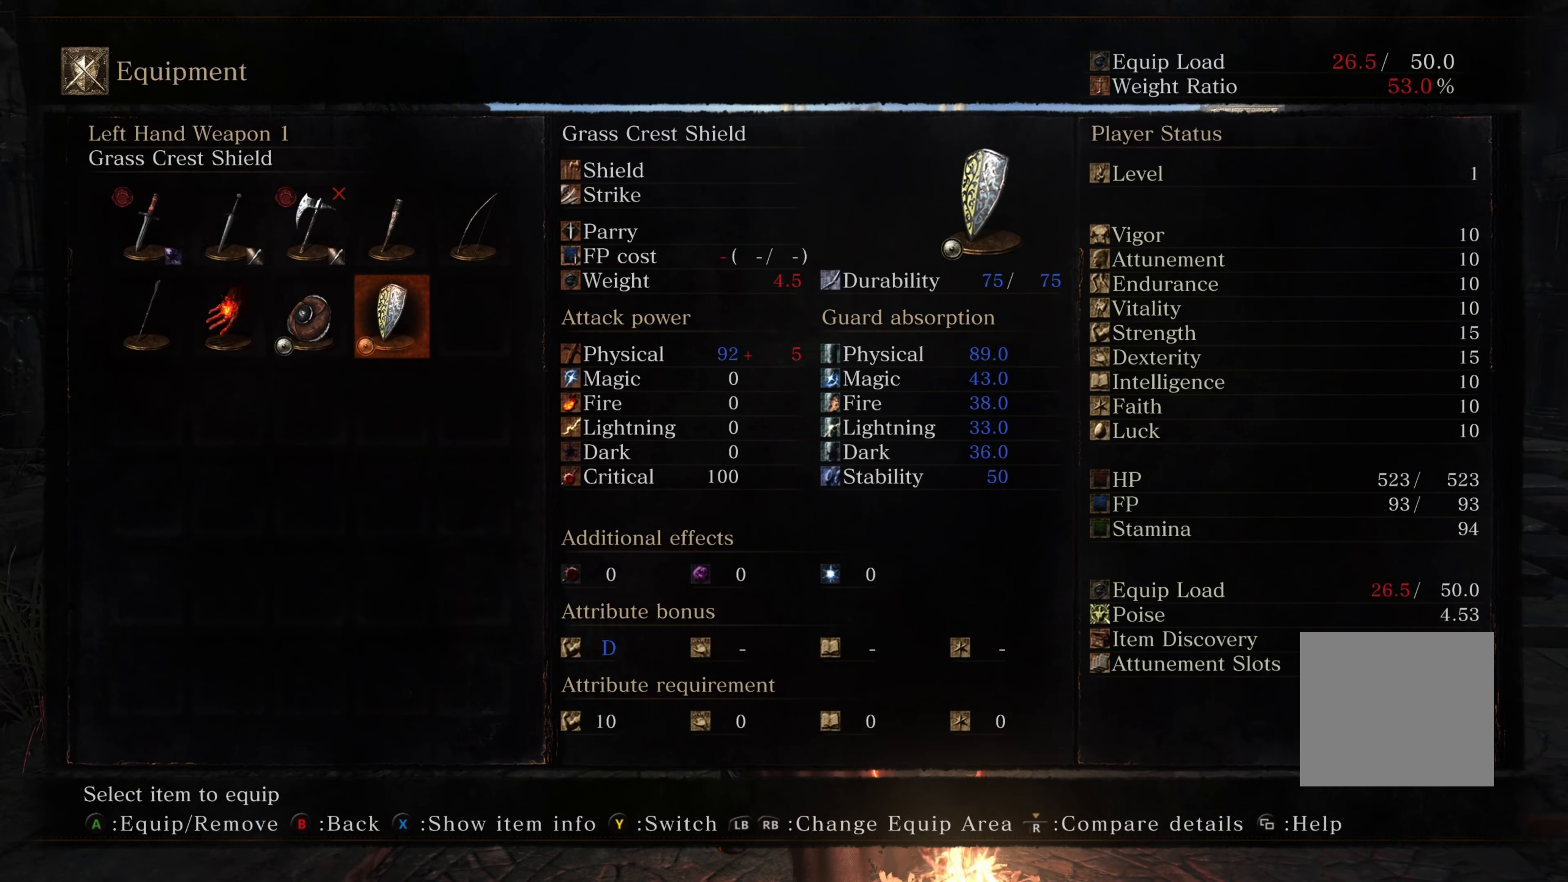
{"buttons": [], "left_stick": "center", "right_stick": "center", "events": []}
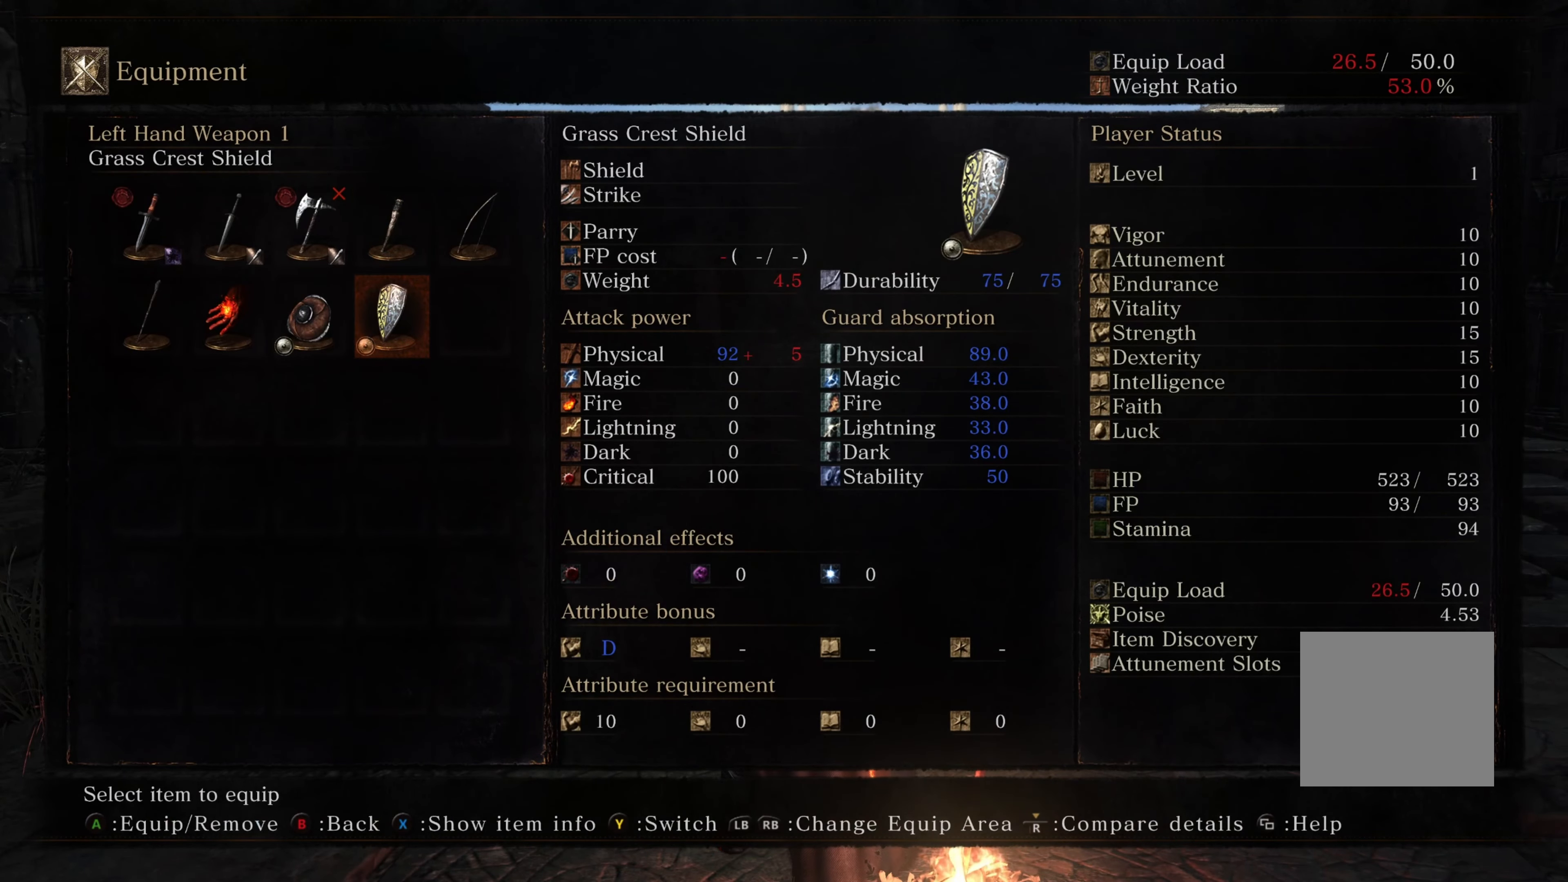
{"buttons": [], "left_stick": "center", "right_stick": "center", "events": [[284, "A", "down"], [450, "A", "up"]]}
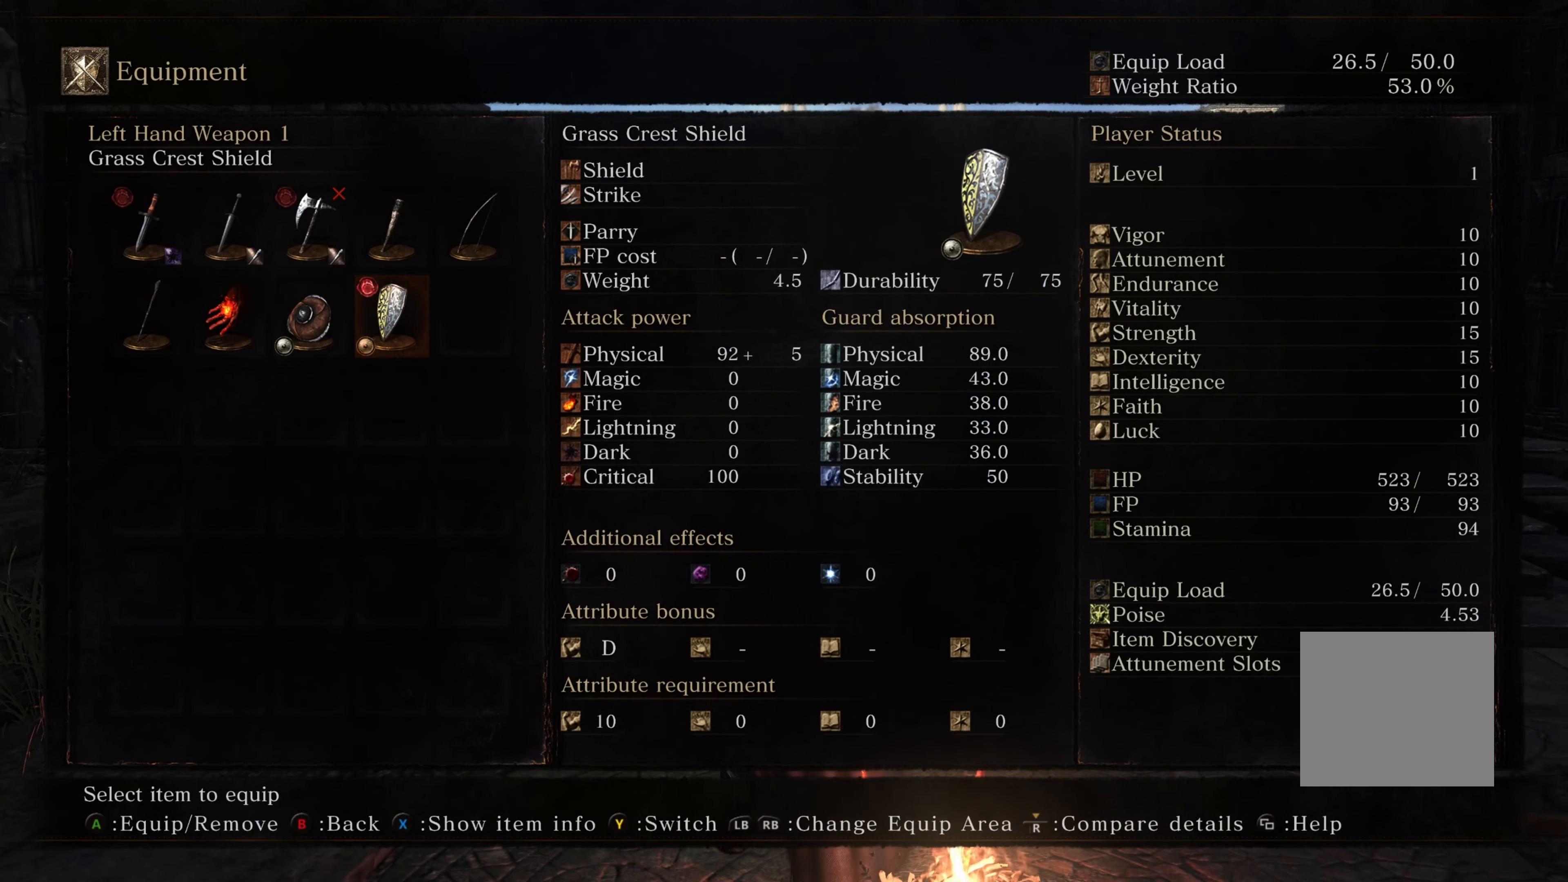
{"buttons": [], "left_stick": "center", "right_stick": "center", "events": [[300, "B", "down"], [467, "B", "up"]]}
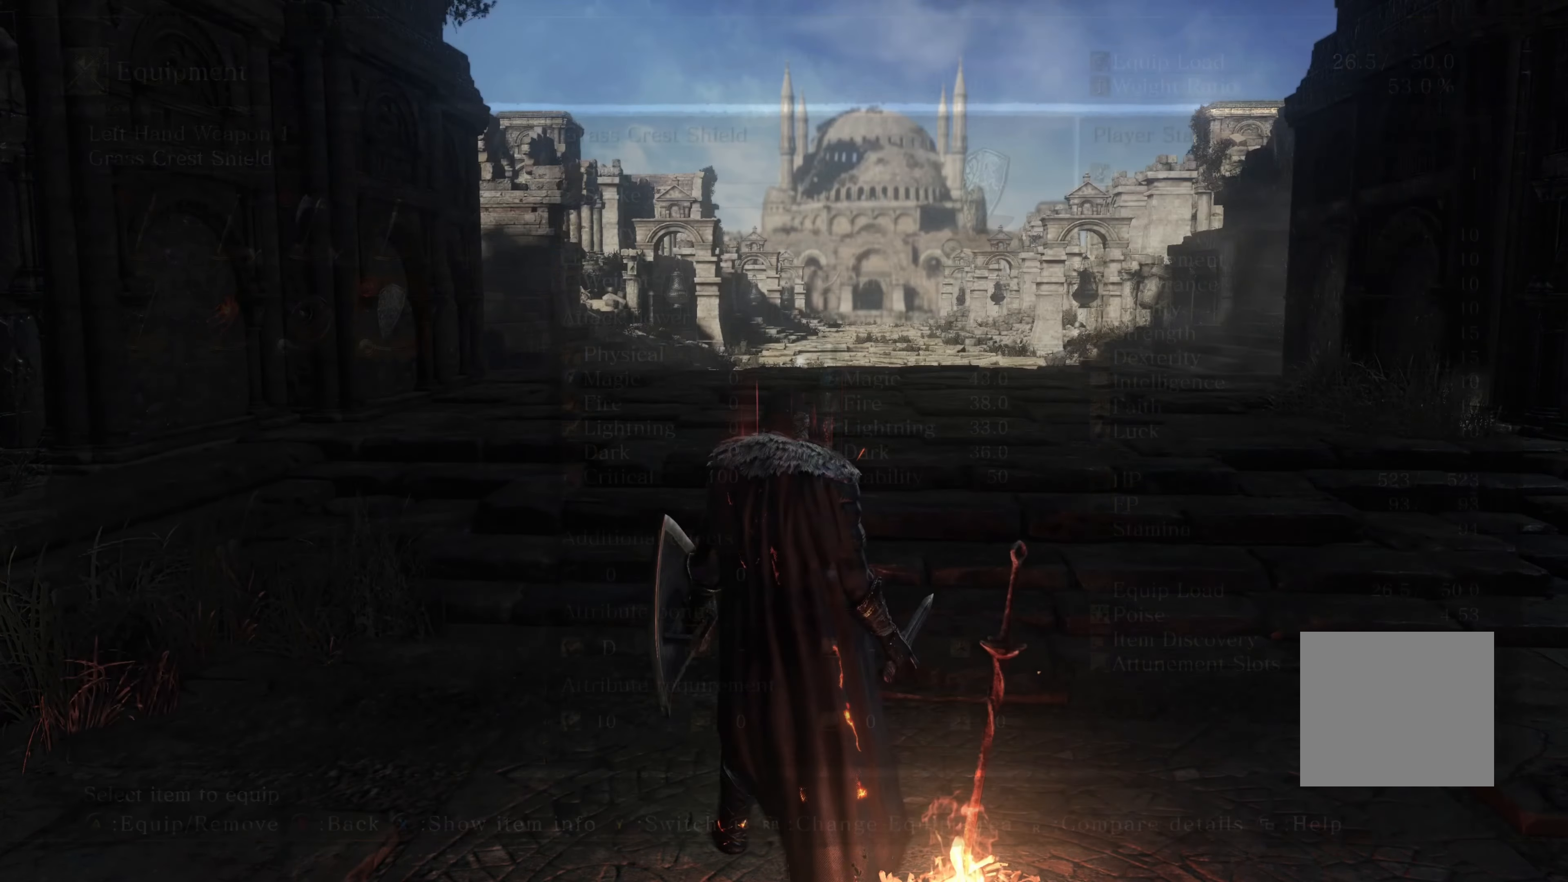
{"buttons": [], "left_stick": "center", "right_stick": "center", "events": []}
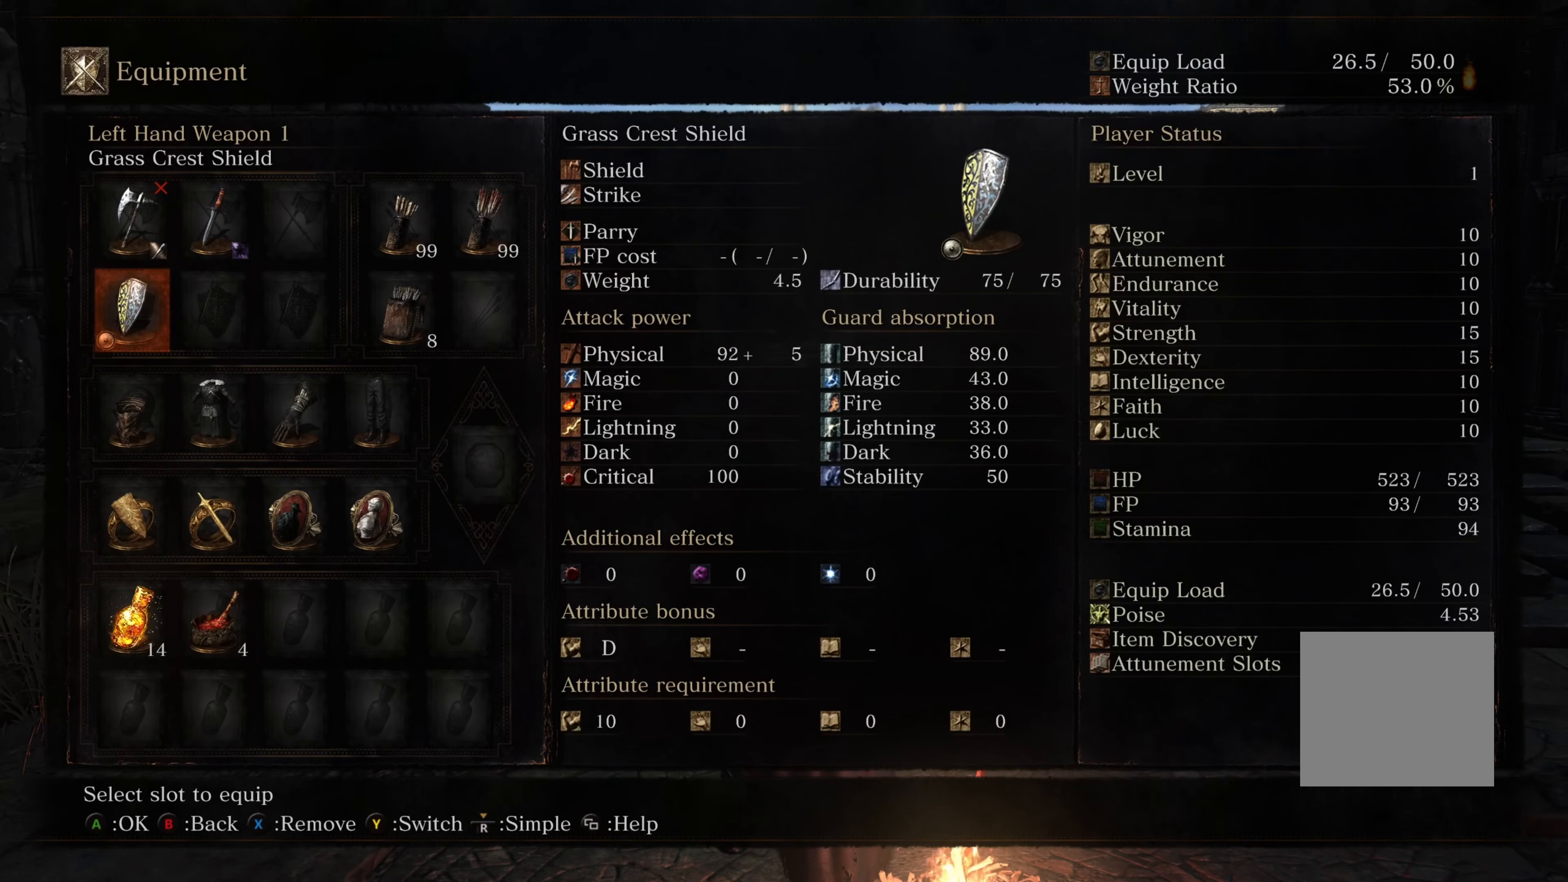
{"buttons": [], "left_stick": "center", "right_stick": "center", "events": [[100, "DPAD_UP", "down"], [117, "DPAD_UP", "up"], [200, "DPAD_RIGHT", "down"], [317, "DPAD_RIGHT", "up"]]}
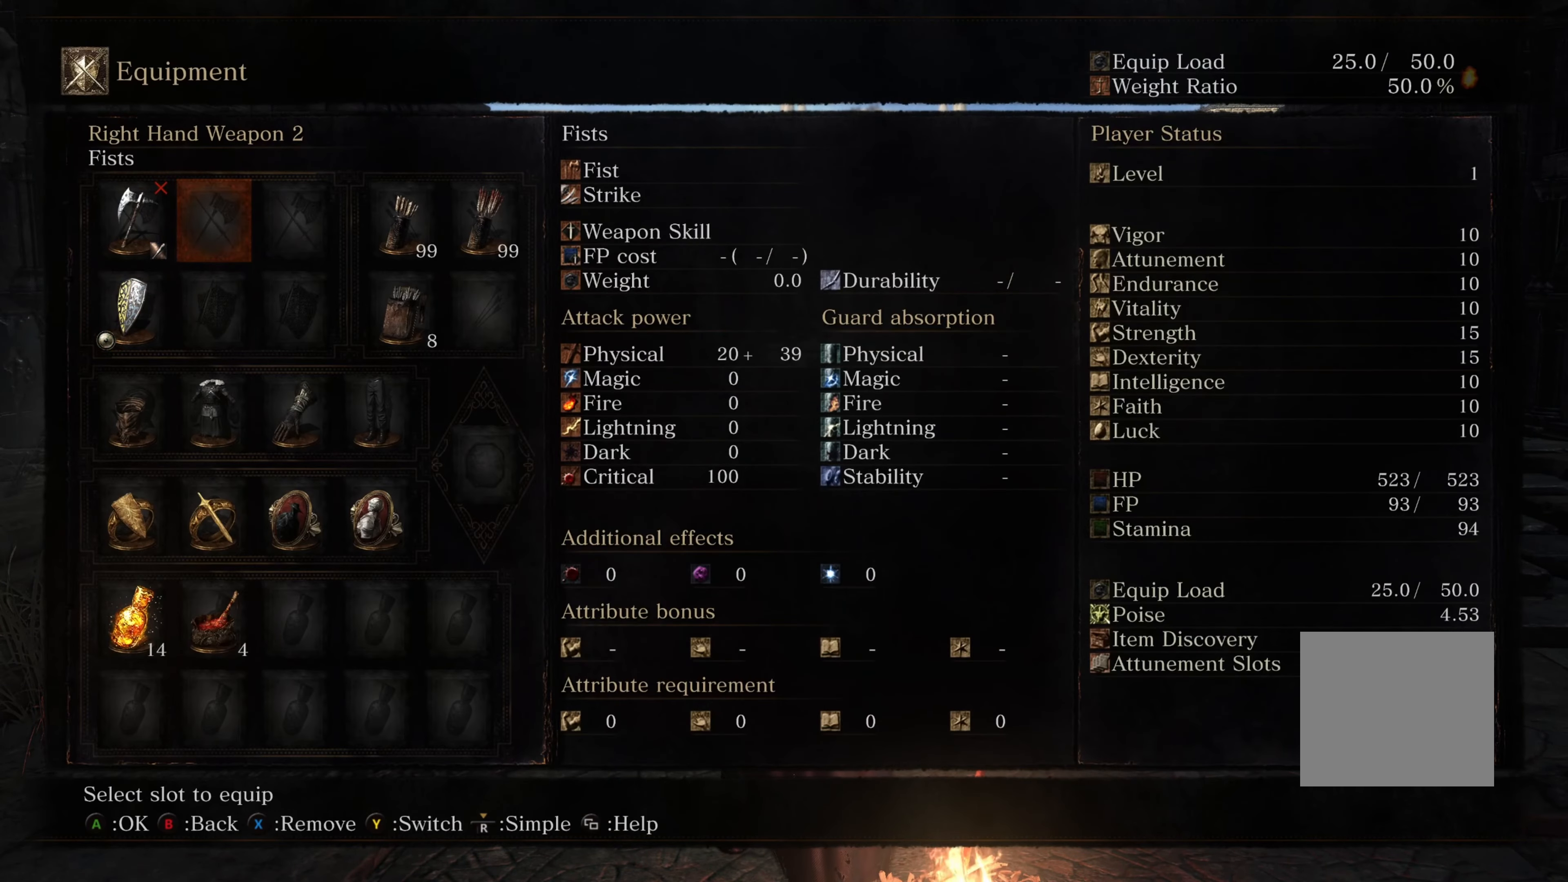
{"buttons": [], "left_stick": "up", "right_stick": "center", "events": [[84, "X", "down"], [150, "X", "up"], [233, "left_stick", "up"], [250, "B", "down"], [383, "B", "up"]]}
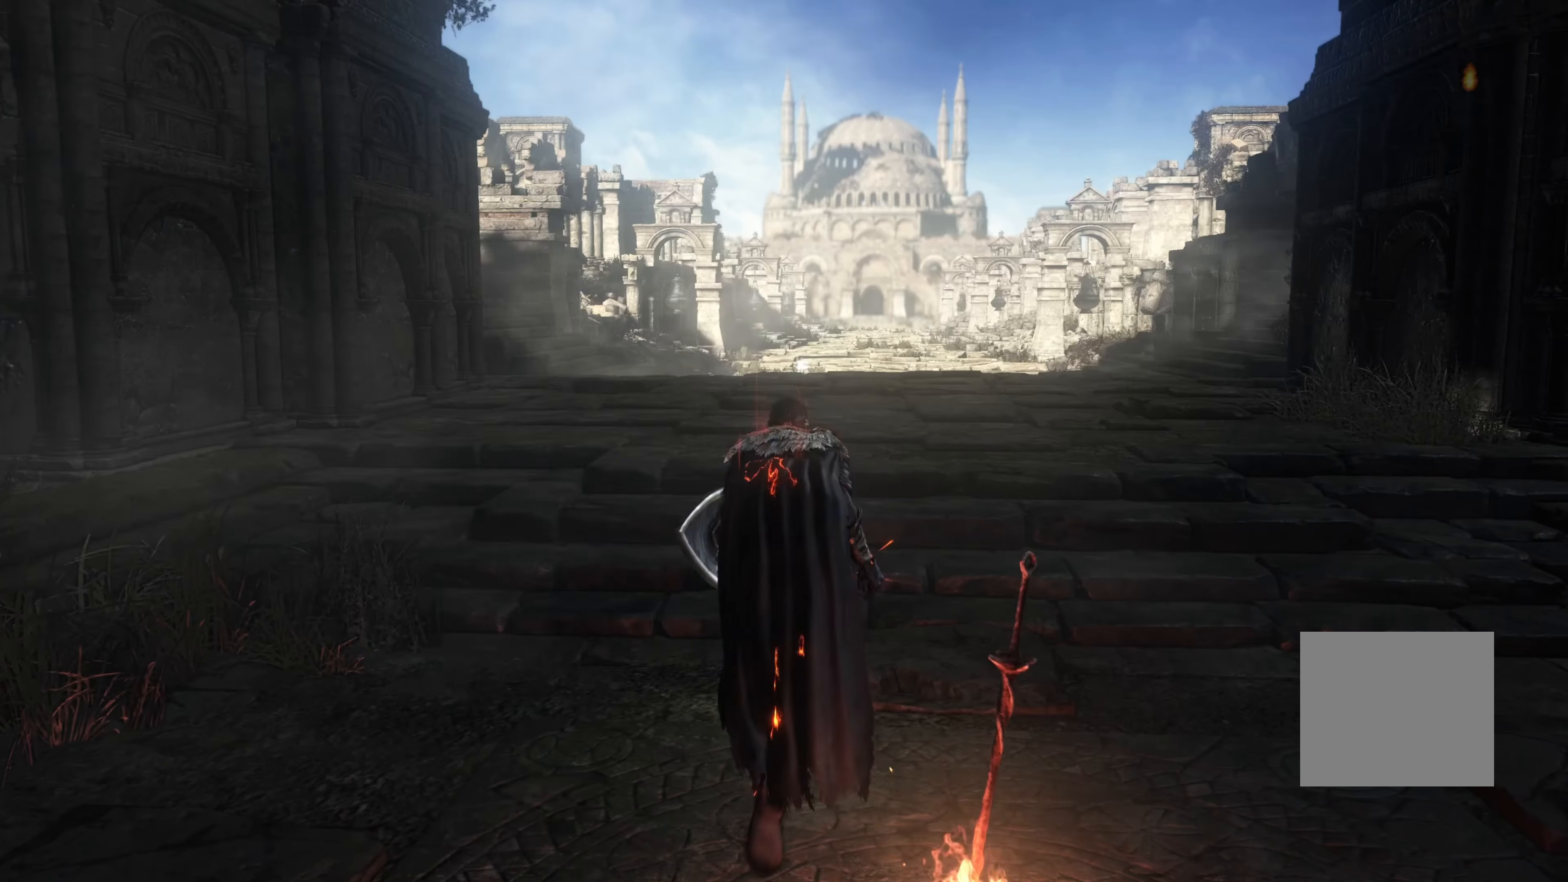
{"buttons": [], "left_stick": "up", "right_stick": "center", "events": [[333, "B", "down"], [433, "B", "up"]]}
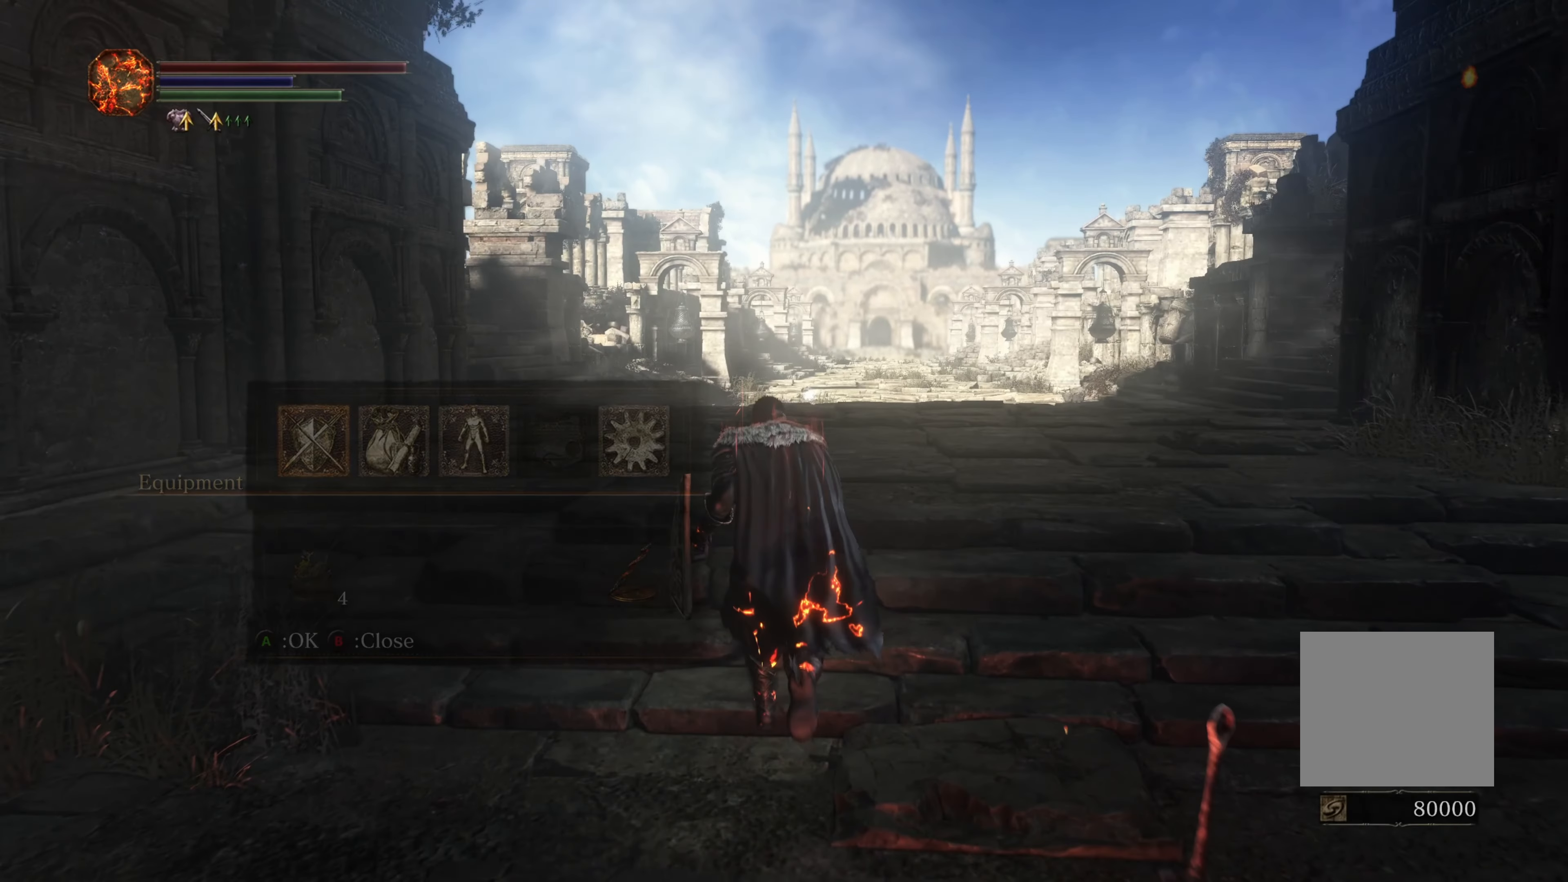
{"buttons": [], "left_stick": "up", "right_stick": "center", "events": [[366, "Y", "down"], [400, "Y", "up"]]}
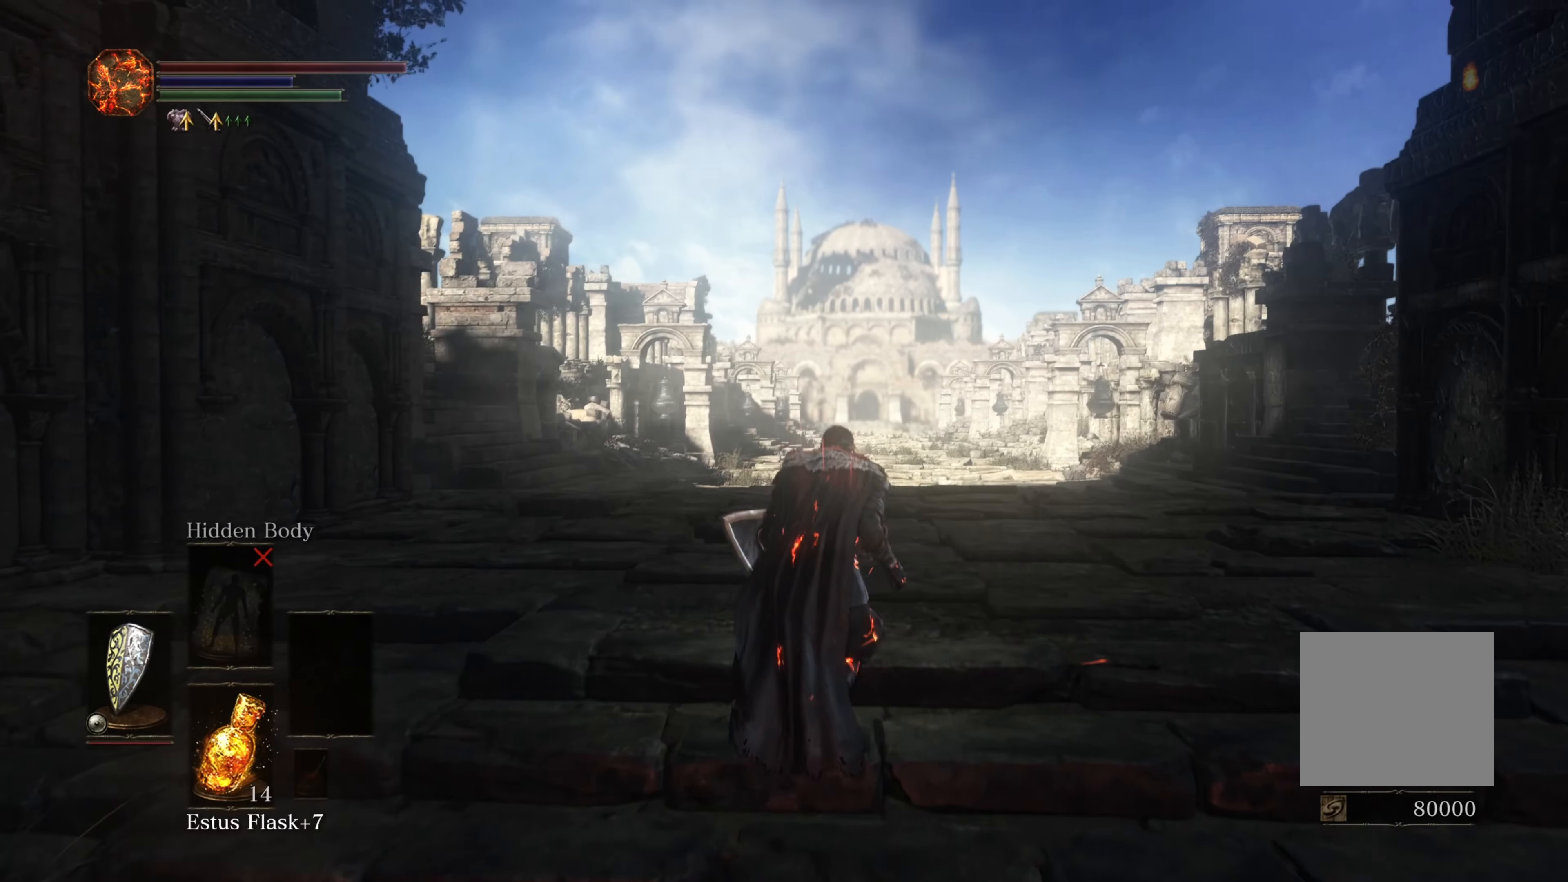
{"buttons": [], "left_stick": "up", "right_stick": "up", "events": [[483, "right_stick", "up"]]}
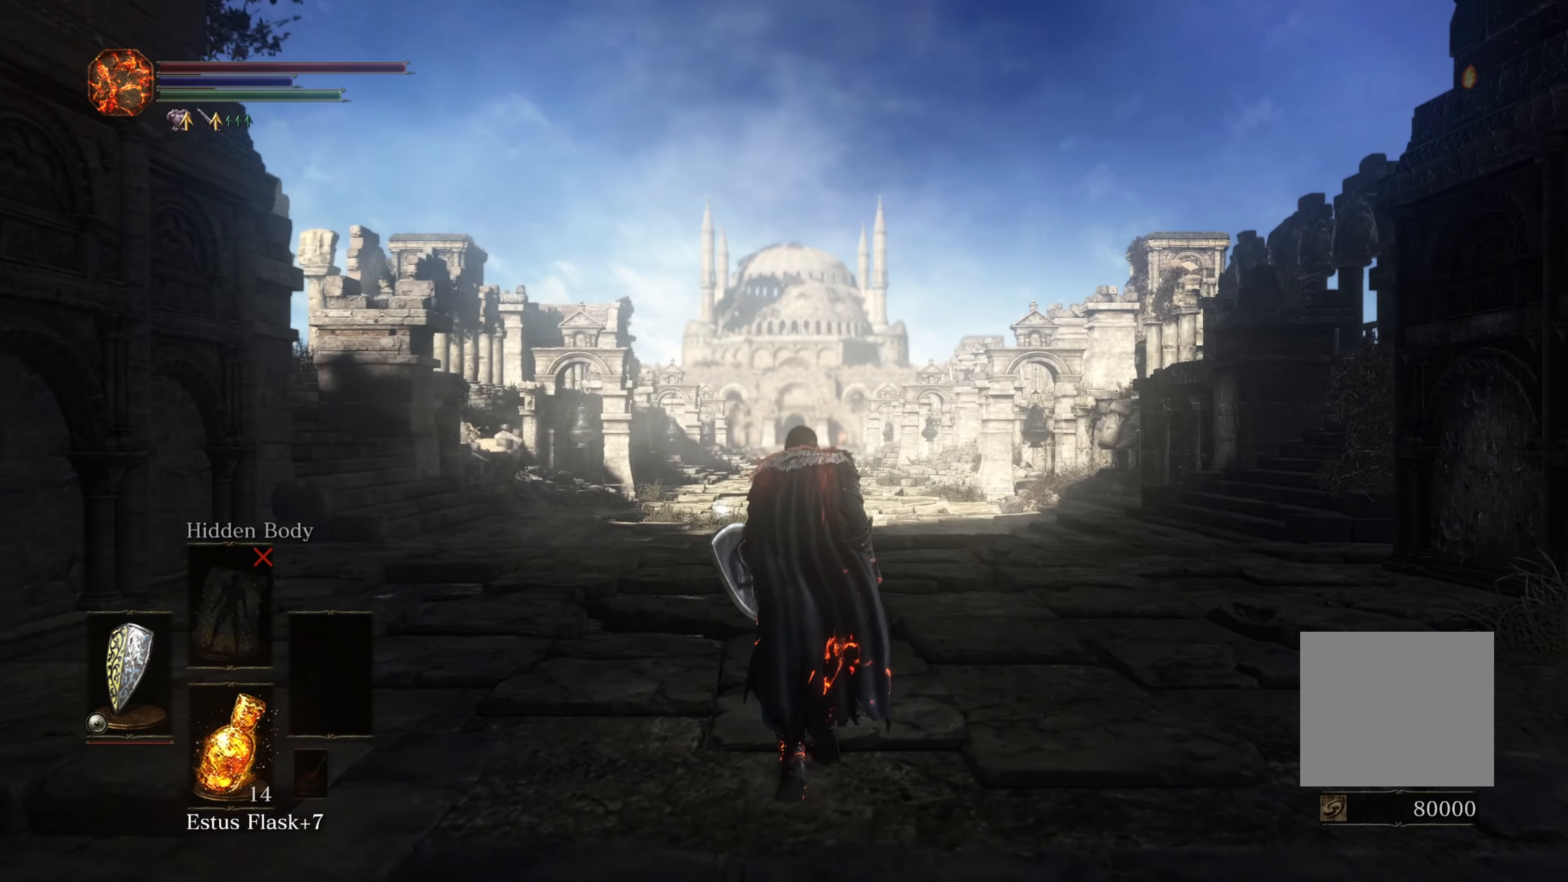
{"buttons": [], "left_stick": "up", "right_stick": "center", "events": [[166, "right_stick", "center"], [216, "Y", "down"], [283, "Y", "up"]]}
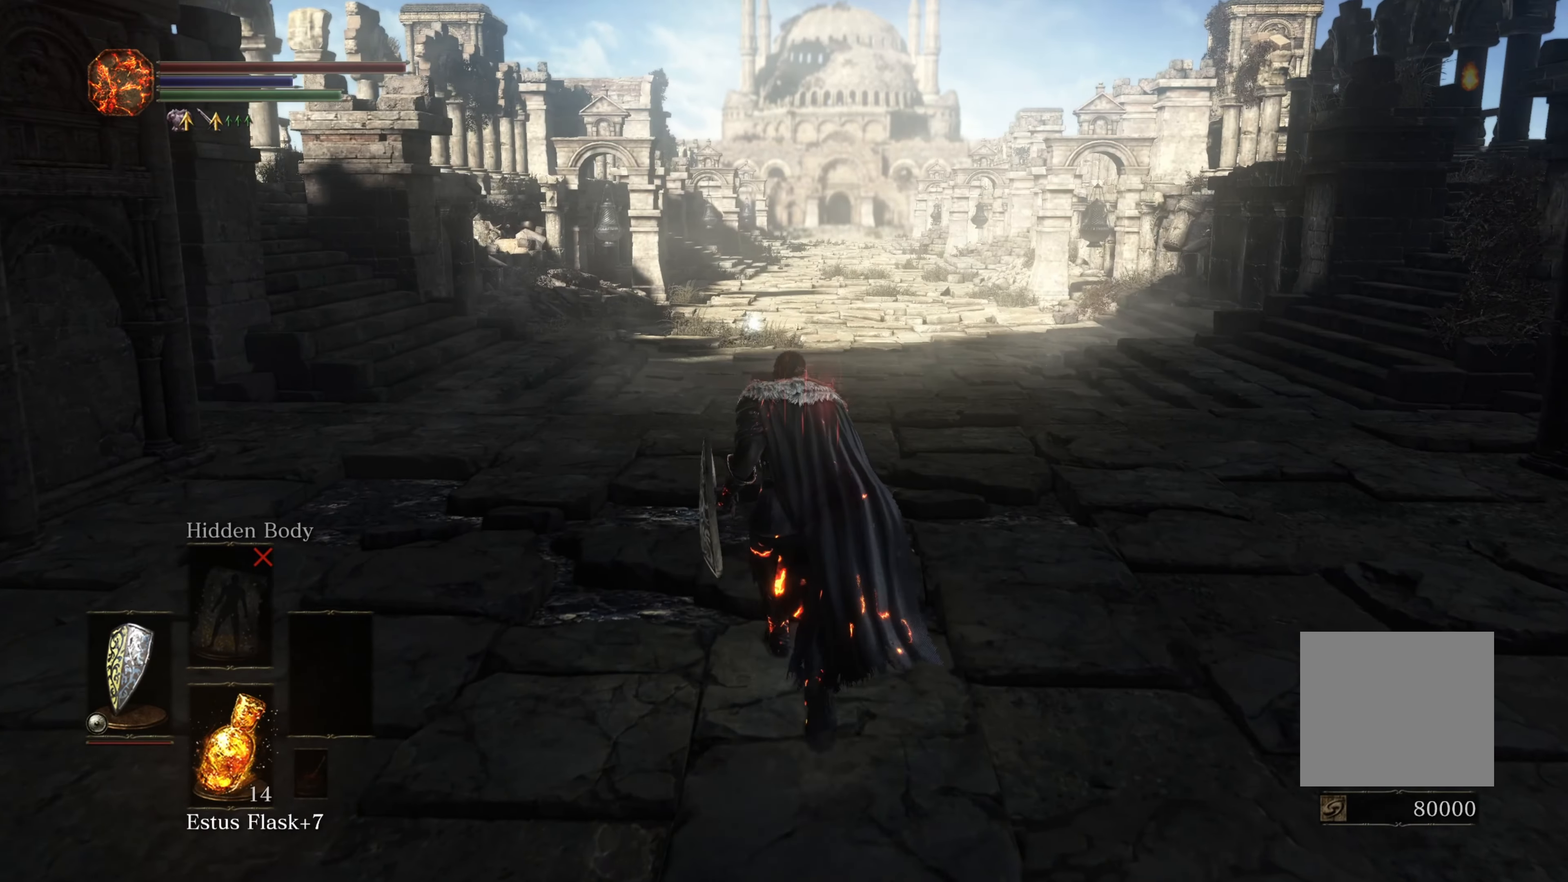
{"buttons": [], "left_stick": "up", "right_stick": "center", "events": []}
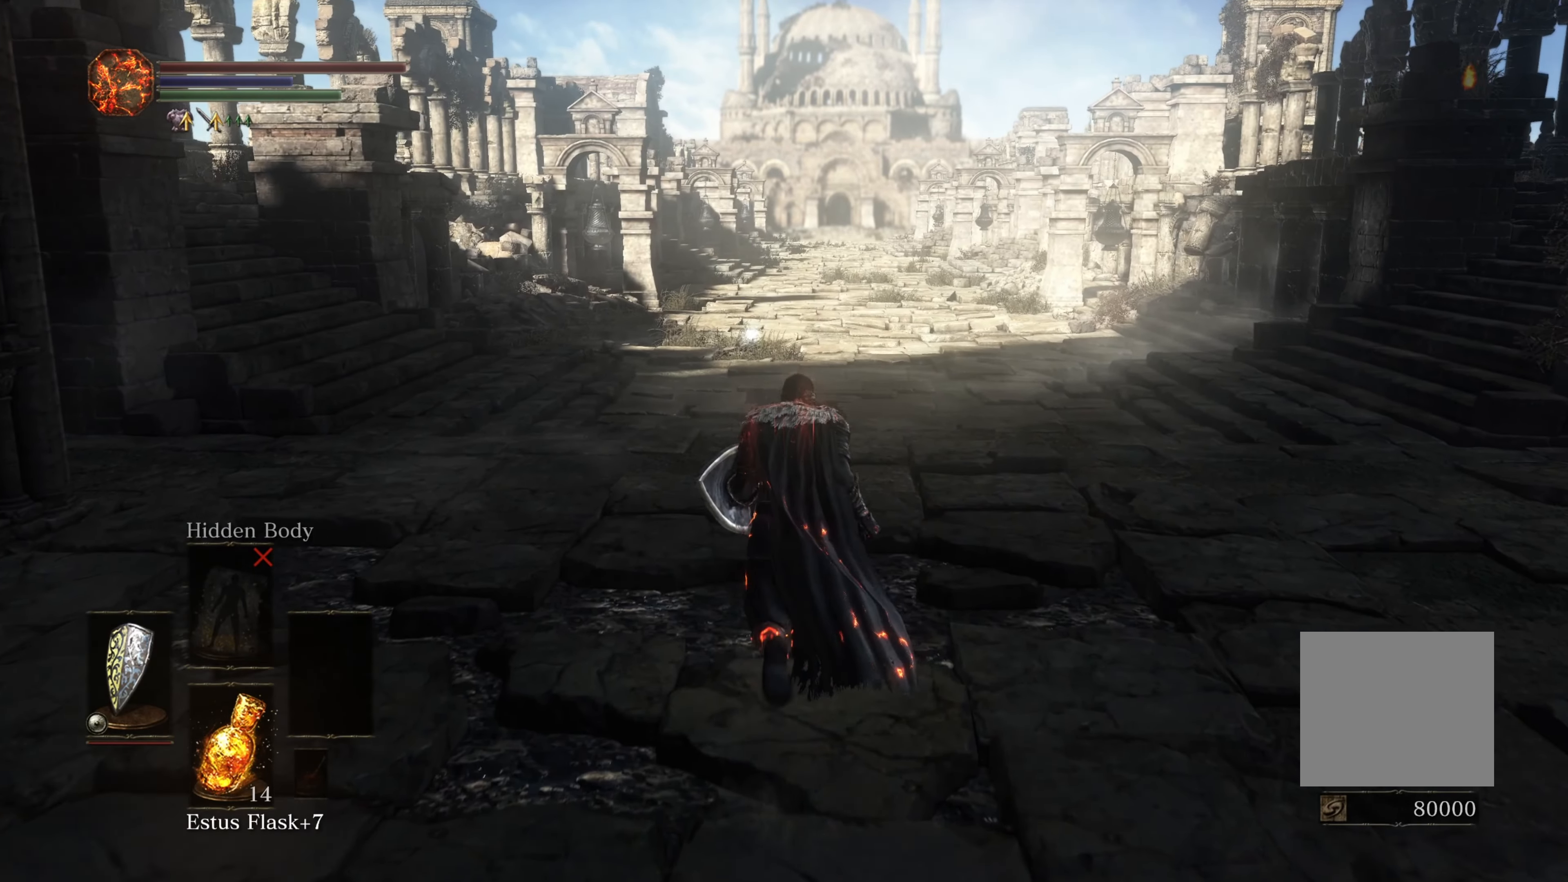
{"buttons": [], "left_stick": "up", "right_stick": "center", "events": [[116, "Y", "down"], [150, "Y", "up"]]}
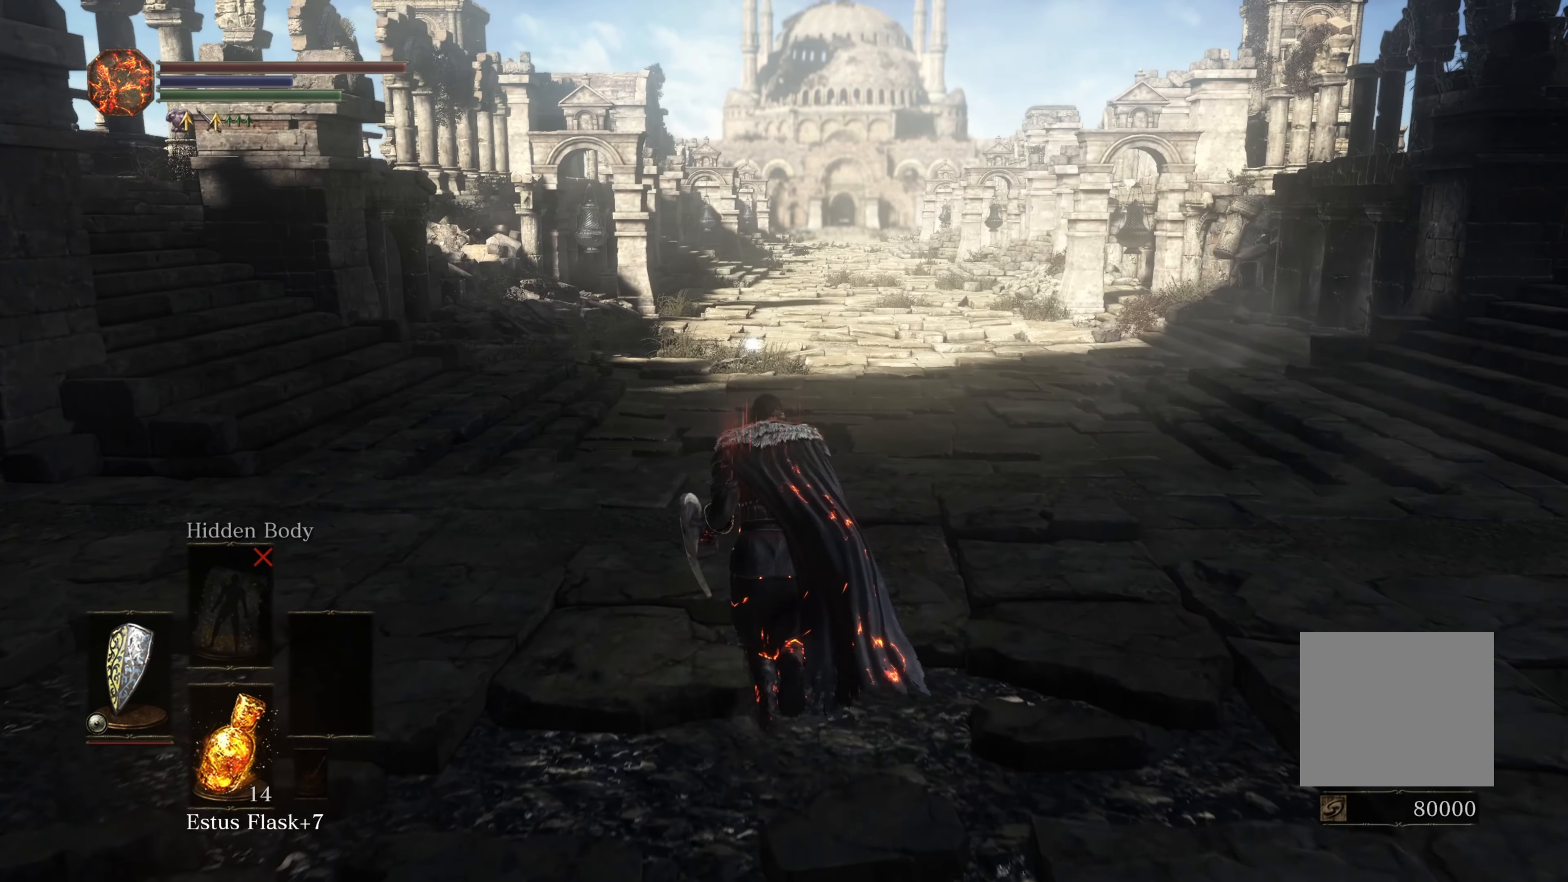
{"buttons": ["Y"], "left_stick": "up", "right_stick": "center", "events": [[500, "Y", "down"]]}
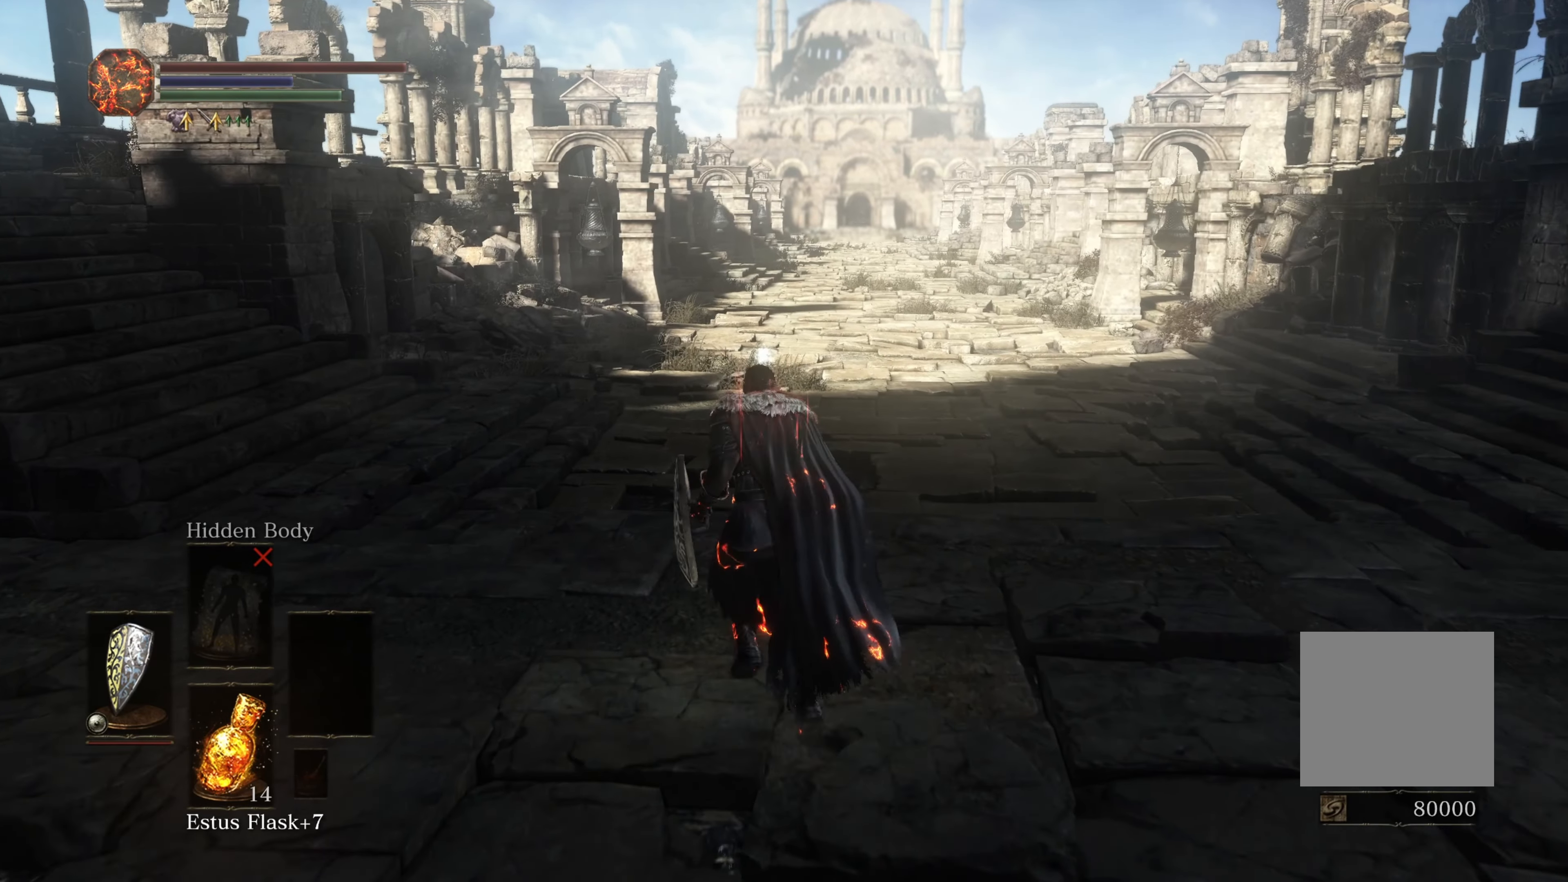
{"buttons": [], "left_stick": "up", "right_stick": "center", "events": [[166, "Y", "up"]]}
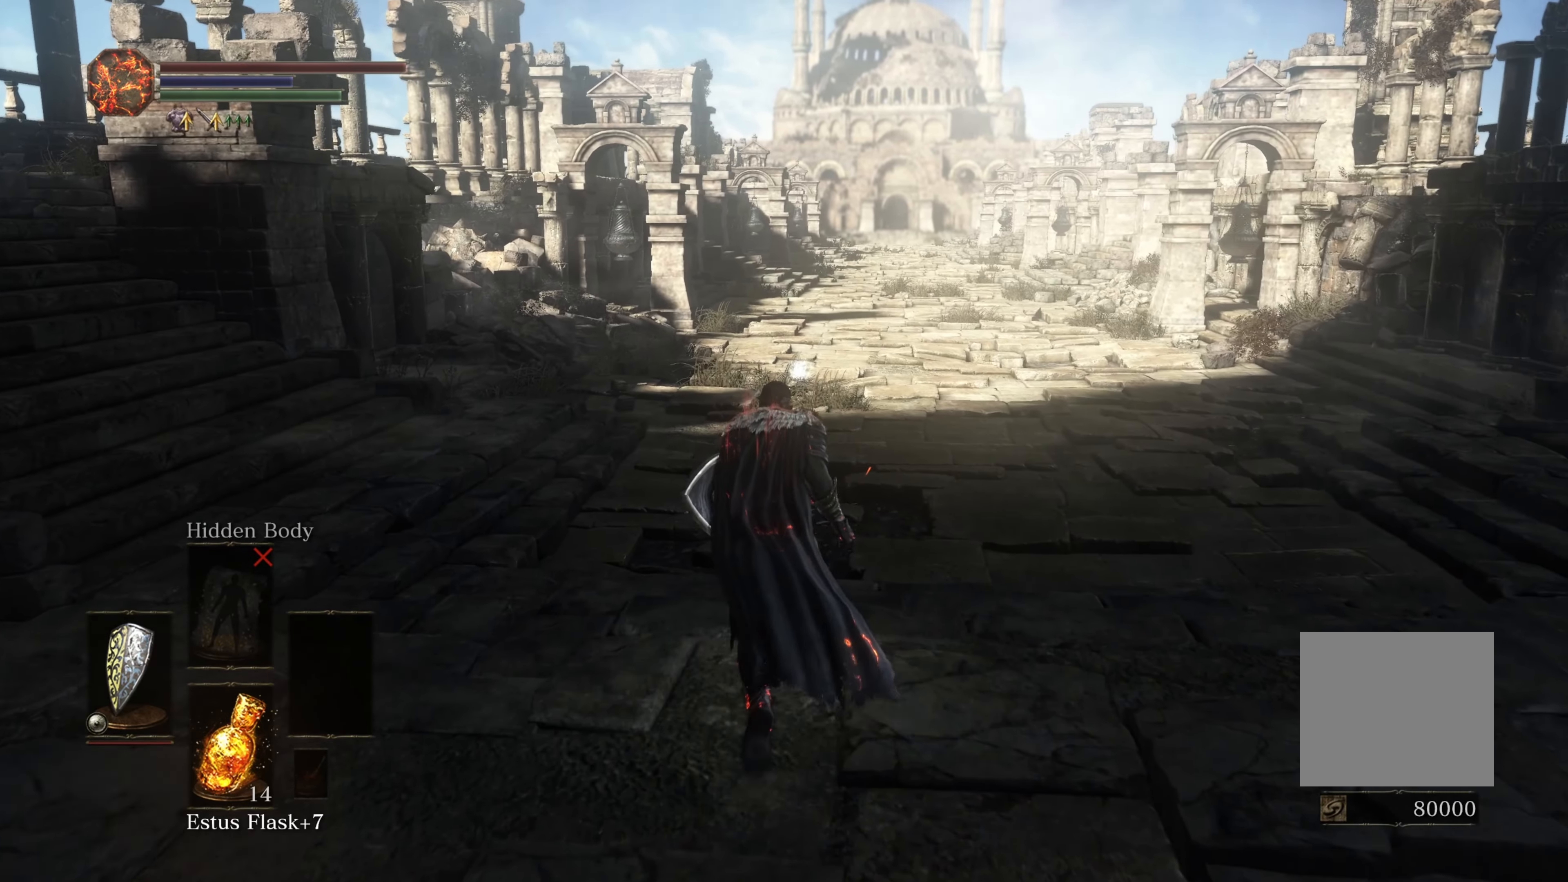
{"buttons": ["Y"], "left_stick": "up", "right_stick": "center", "events": [[166, "DPAD_RIGHT", "down"], [250, "DPAD_RIGHT", "up"], [483, "Y", "down"]]}
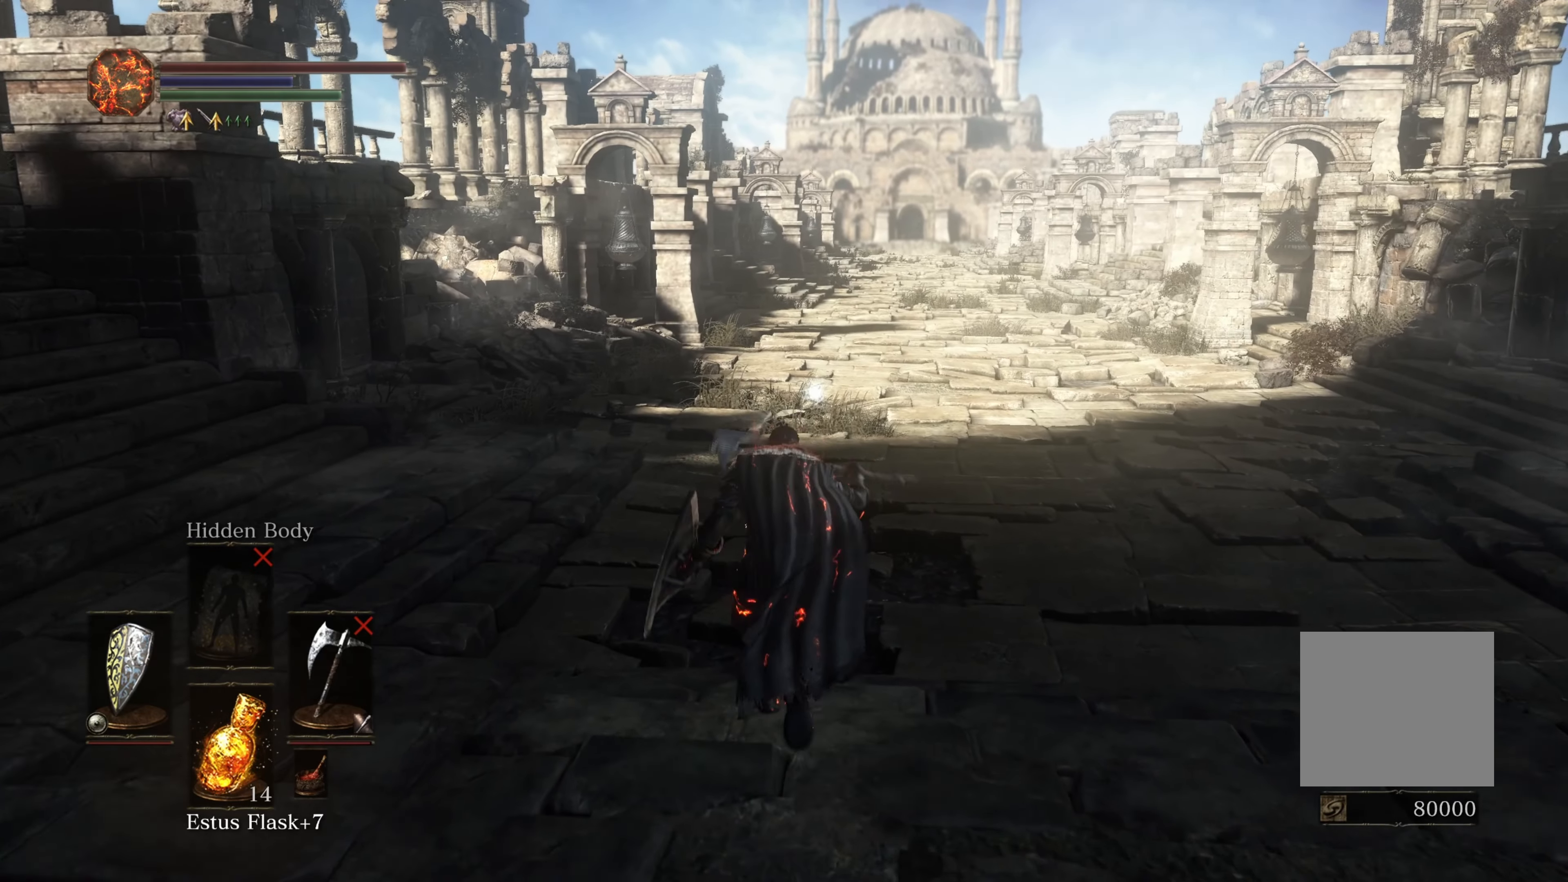
{"buttons": [], "left_stick": "up", "right_stick": "center", "events": [[66, "Y", "up"]]}
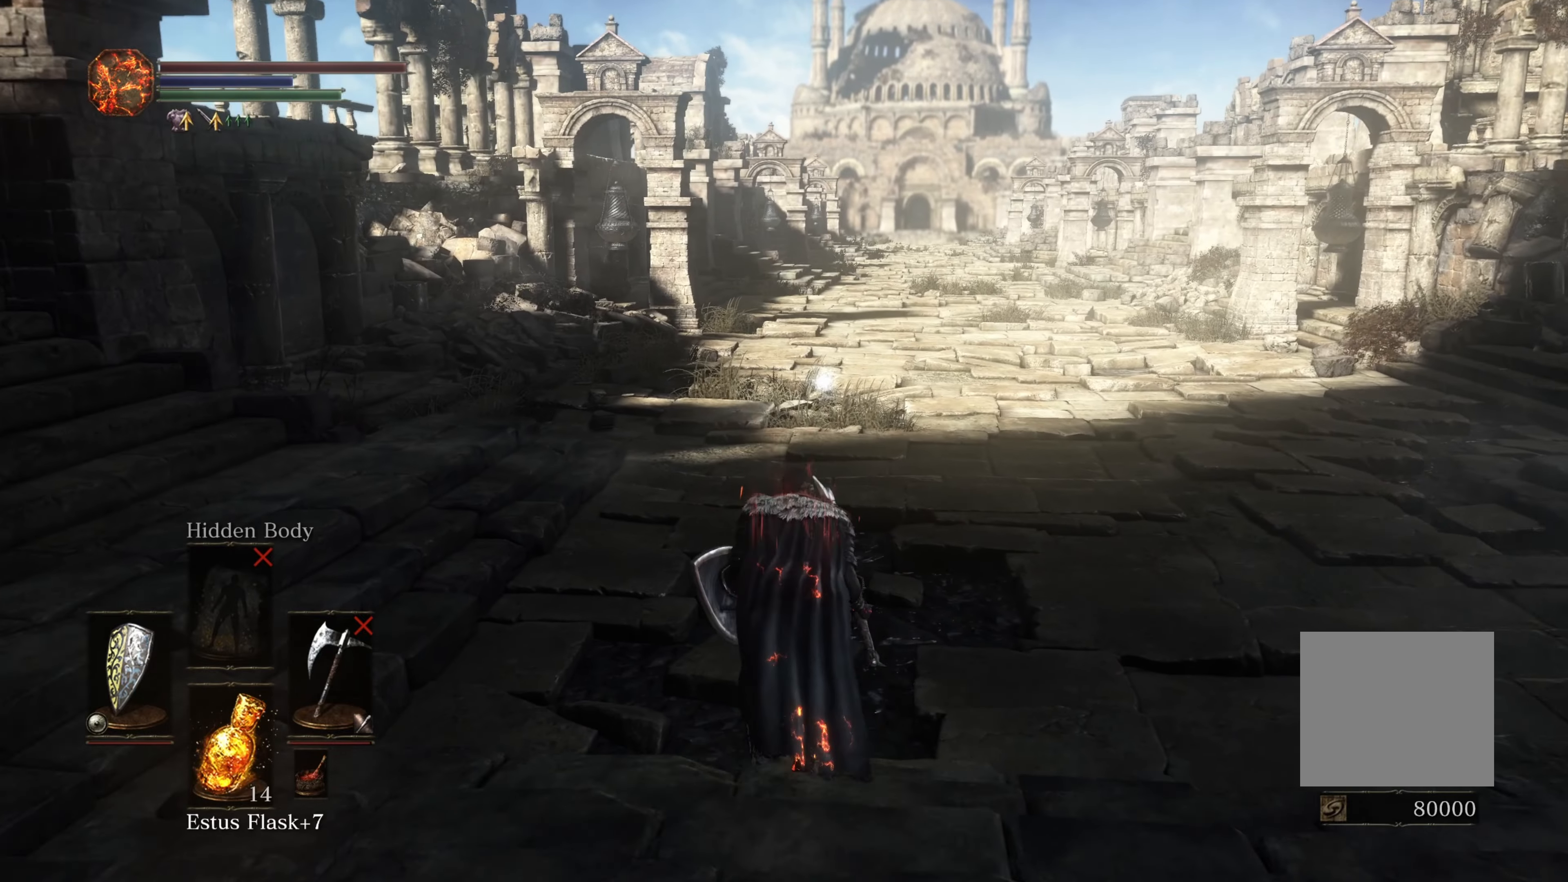
{"buttons": [], "left_stick": "up", "right_stick": "center", "events": [[217, "Y", "down"], [367, "Y", "up"]]}
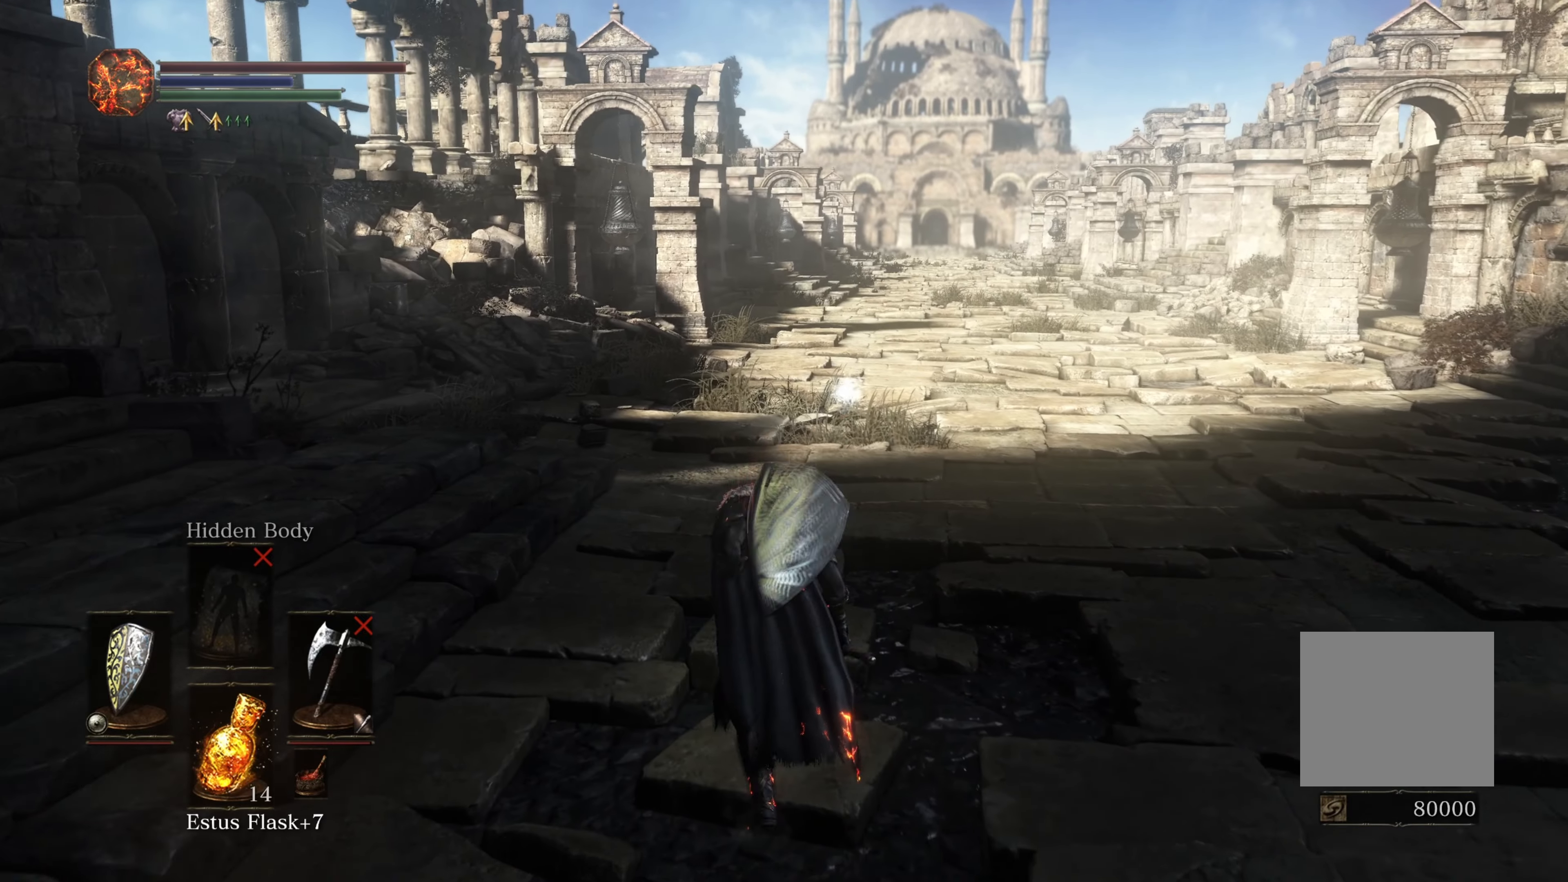
{"buttons": [], "left_stick": "up", "right_stick": "center", "events": []}
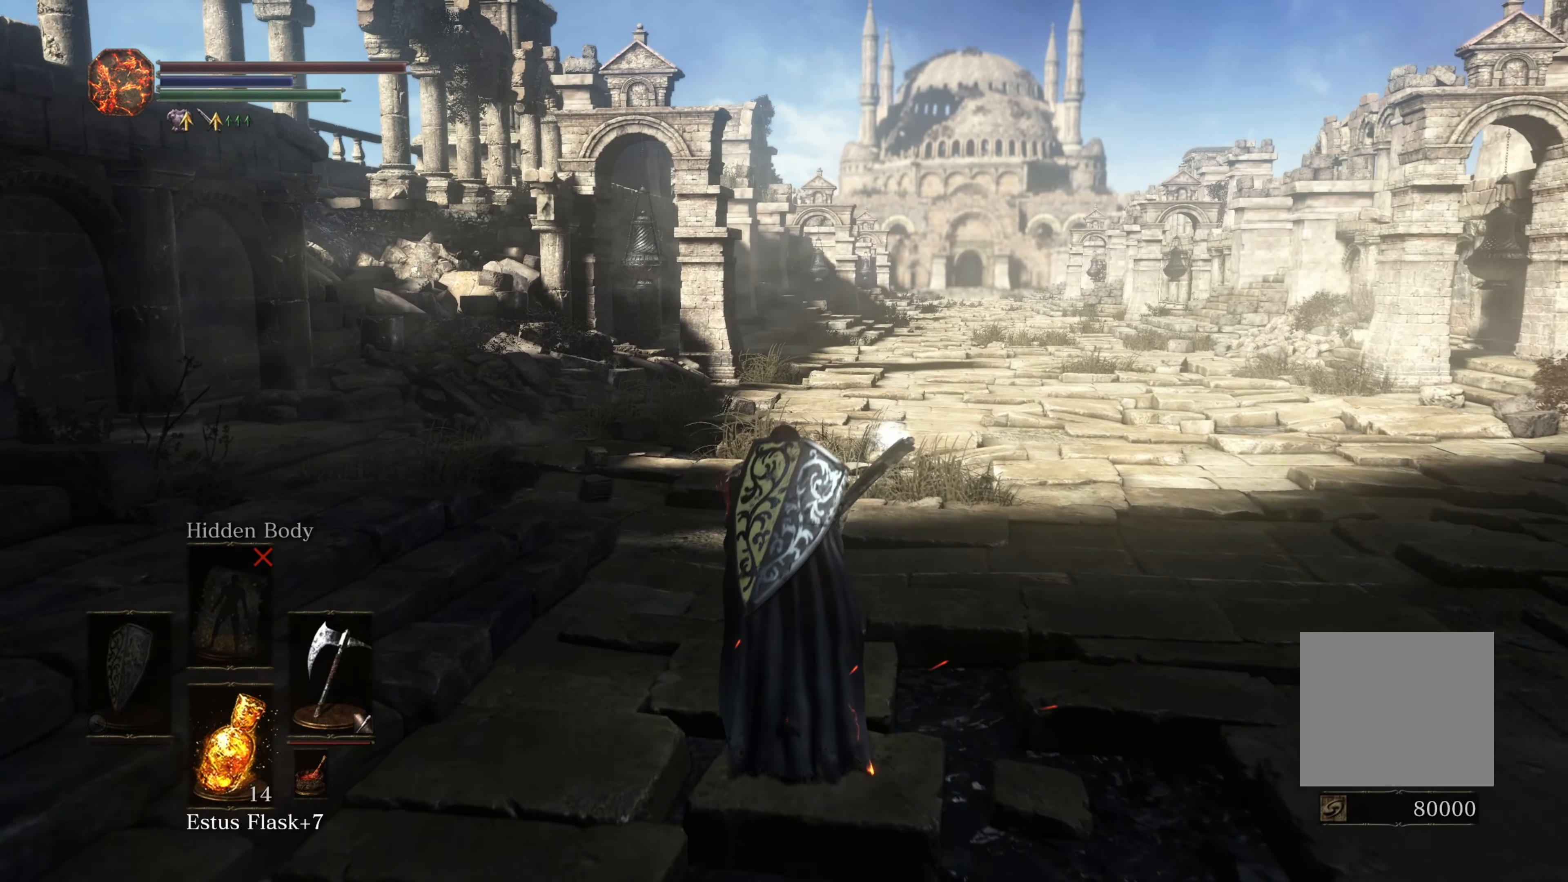
{"buttons": [], "left_stick": "up", "right_stick": "center", "events": []}
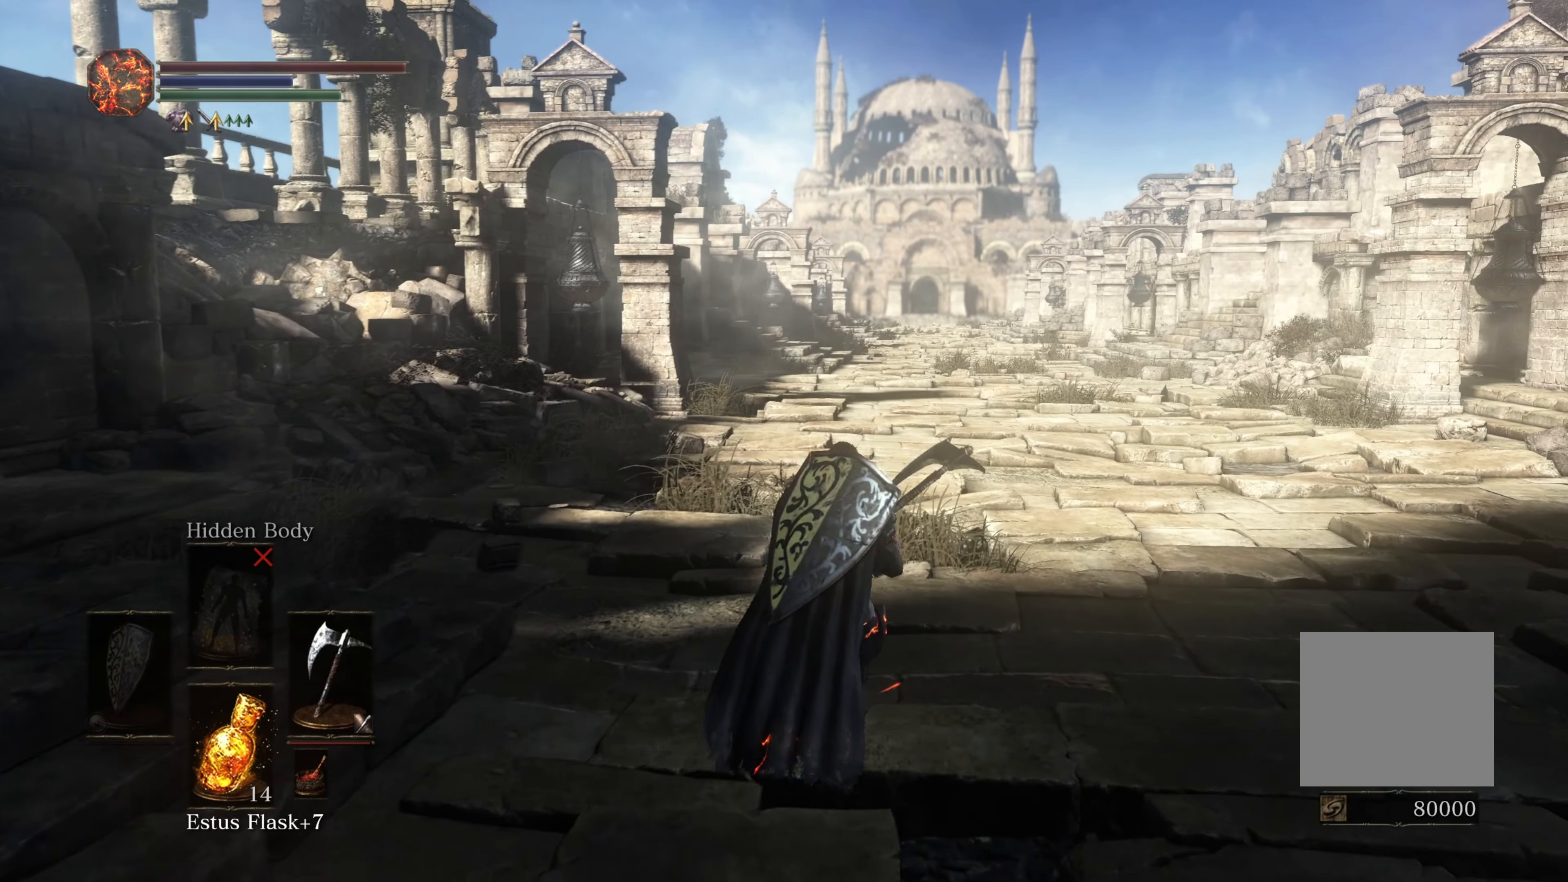
{"buttons": ["A"], "left_stick": "up", "right_stick": "center", "events": [[67, "A", "down"], [117, "A", "up"], [200, "A", "down"], [283, "A", "up"], [333, "A", "down"], [417, "A", "up"], [467, "A", "down"]]}
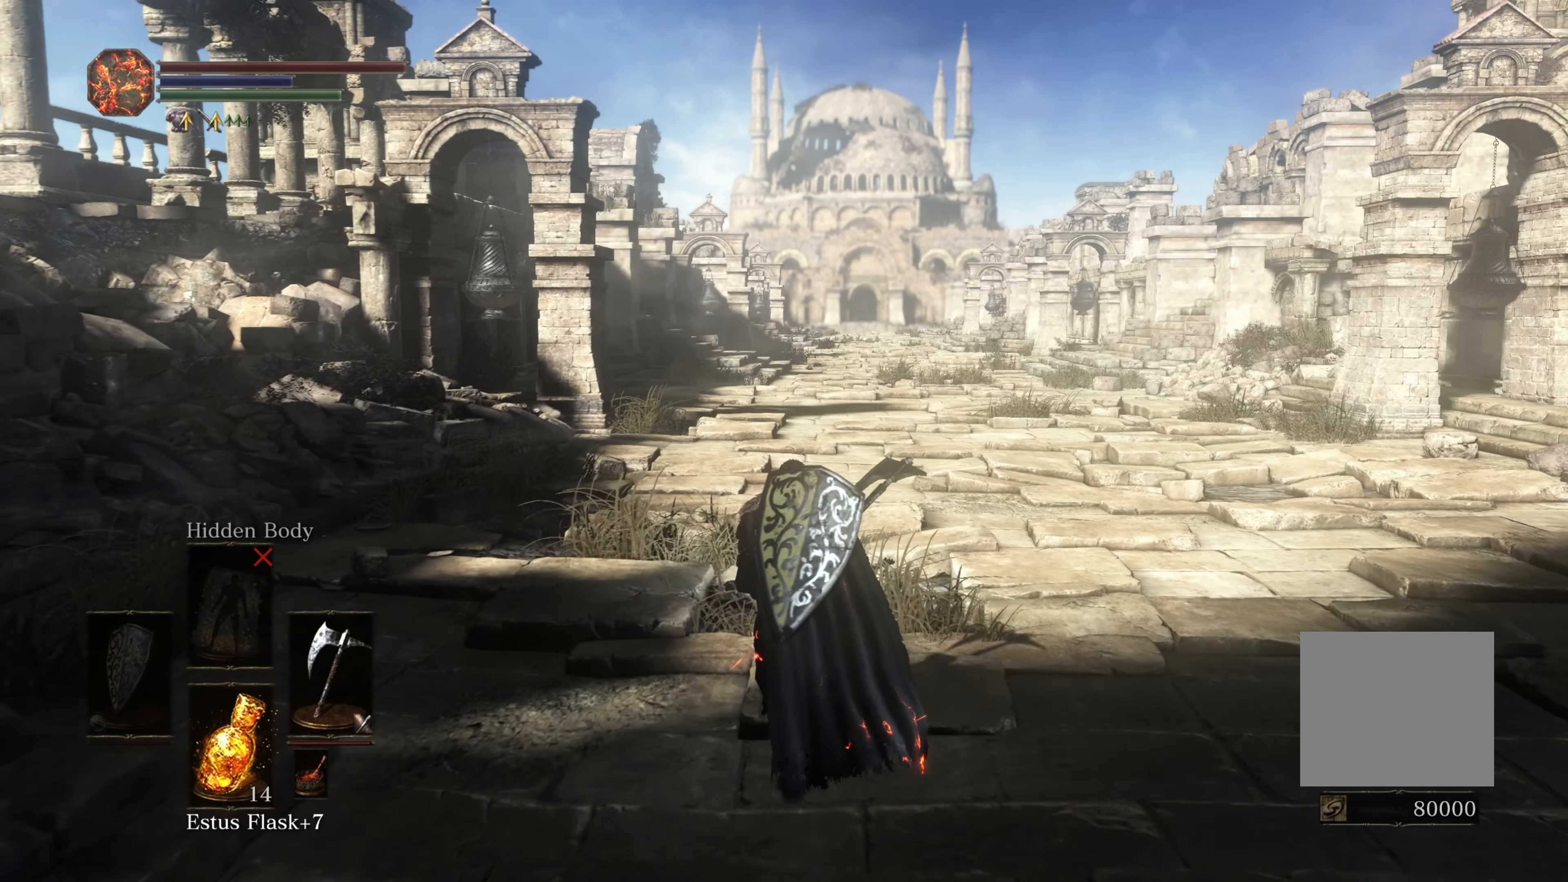
{"buttons": [], "left_stick": "up", "right_stick": "center", "events": [[33, "A", "up"], [283, "A", "down"], [333, "A", "up"]]}